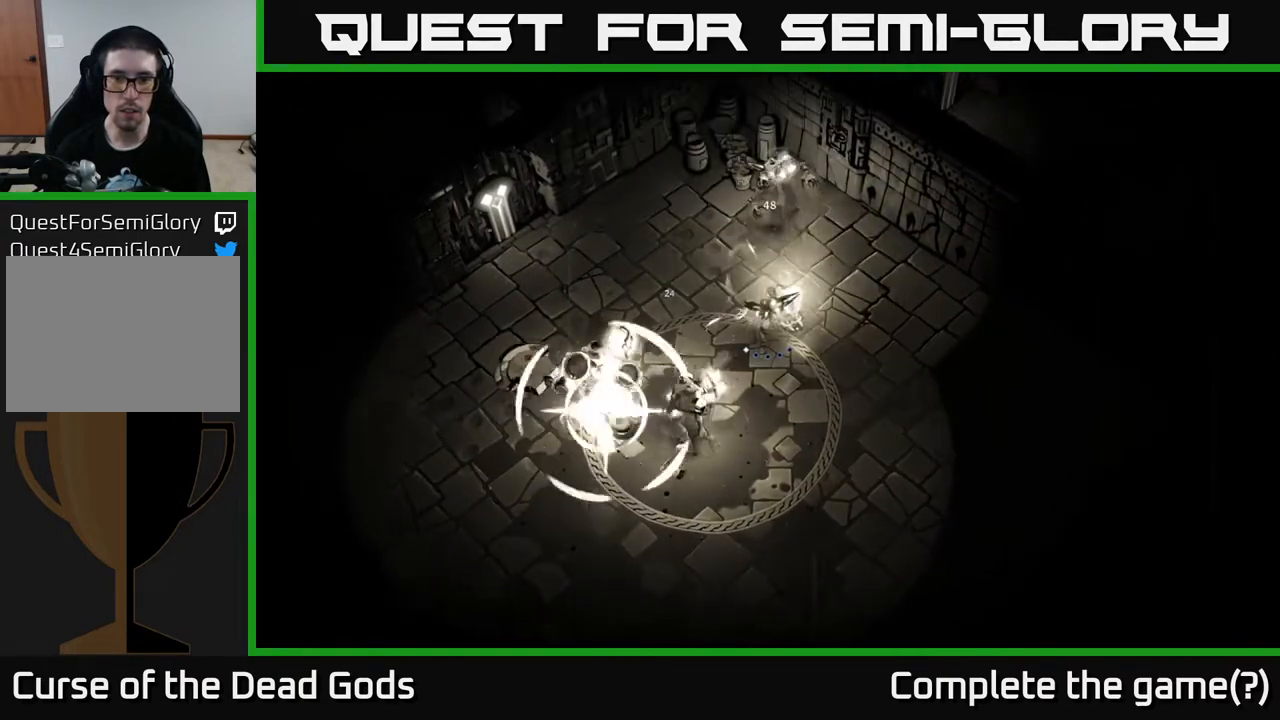
Gameplay with a controller (Xbox layout); each line is a JSON object with the inputs held at the frame after it. "events" lists button and stick changes between this image and that frame as [ms after this image, input, new state], when the widget could be followed in between.
{"buttons": [], "left_stick": "down", "right_stick": "center", "events": [[33, "left_stick", "down-left"], [133, "X", "down"], [217, "X", "up"], [467, "left_stick", "down"]]}
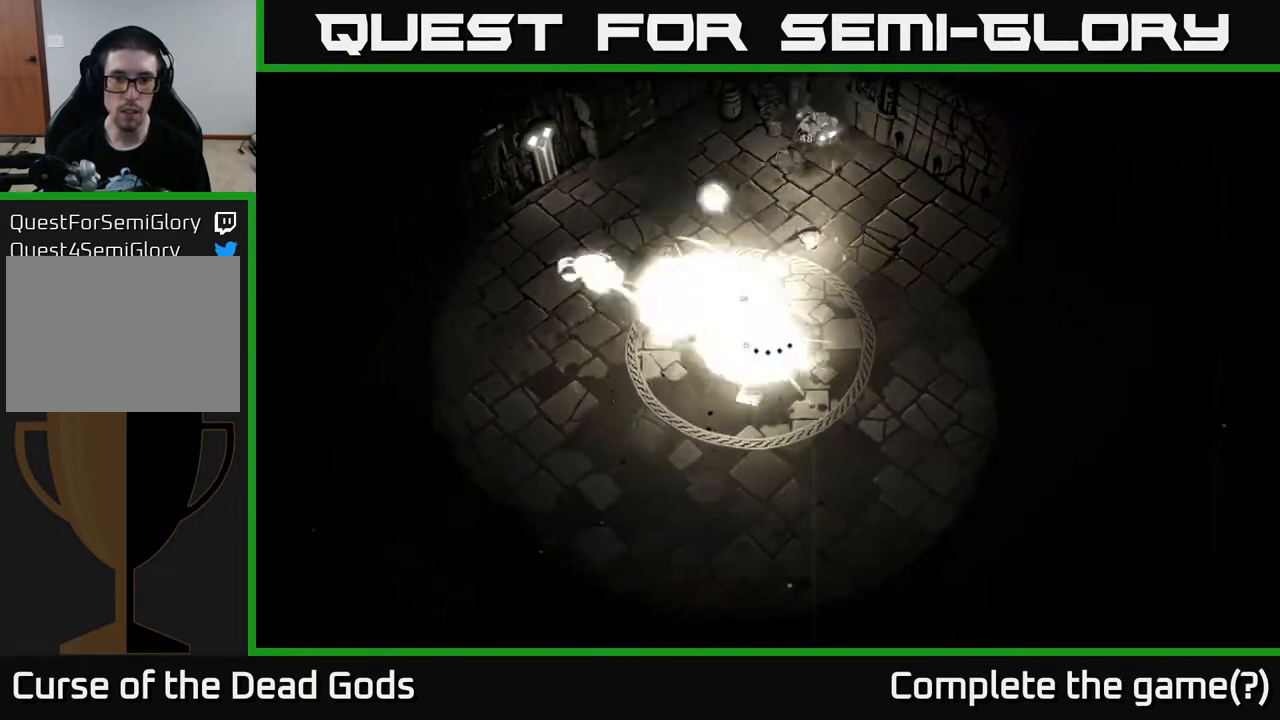
{"buttons": [], "left_stick": "down-left", "right_stick": "center", "events": [[50, "R2", "down"], [150, "left_stick", "down-left"], [200, "R2", "up"]]}
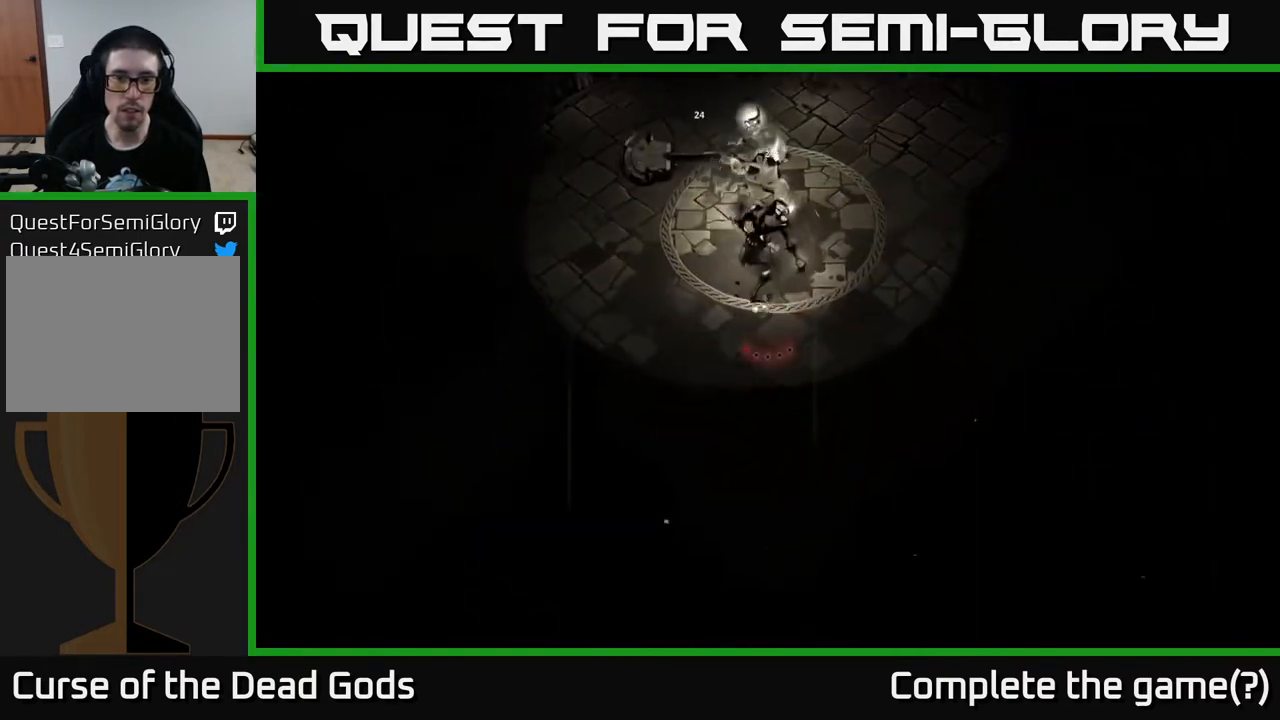
{"buttons": [], "left_stick": "up-left", "right_stick": "center", "events": [[217, "left_stick", "left"], [350, "left_stick", "up-left"]]}
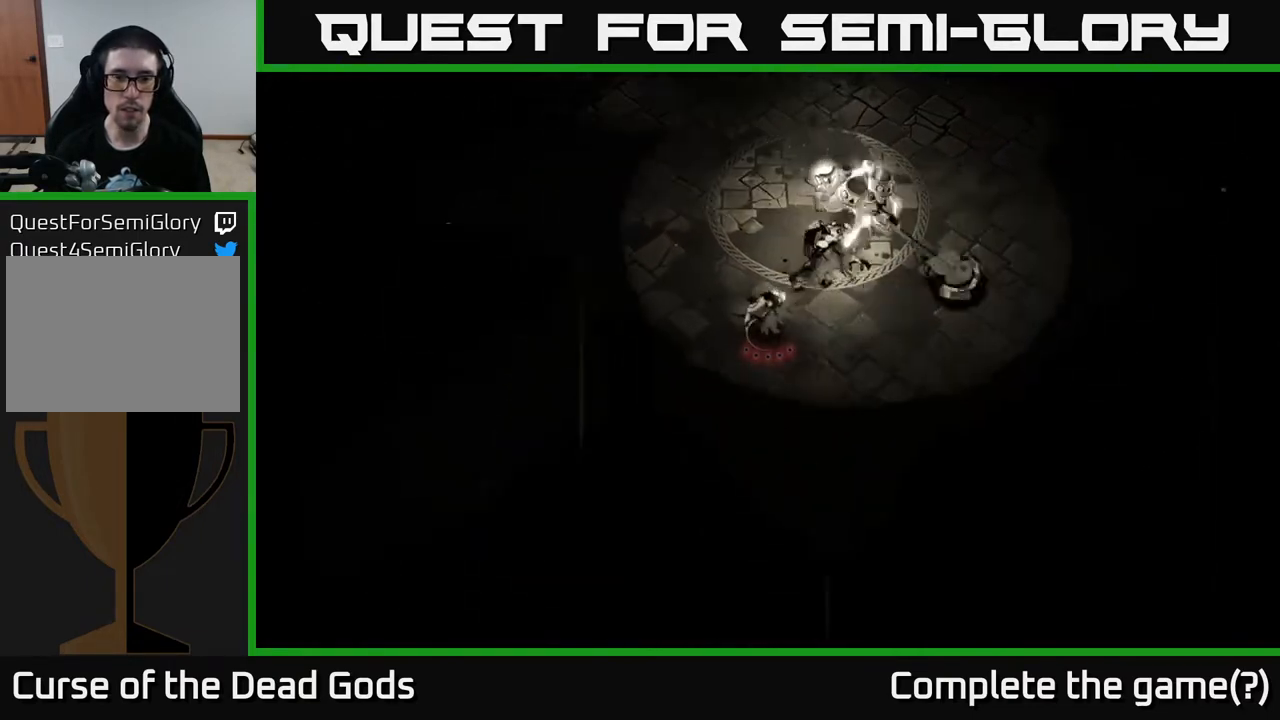
{"buttons": [], "left_stick": "up-left", "right_stick": "center", "events": []}
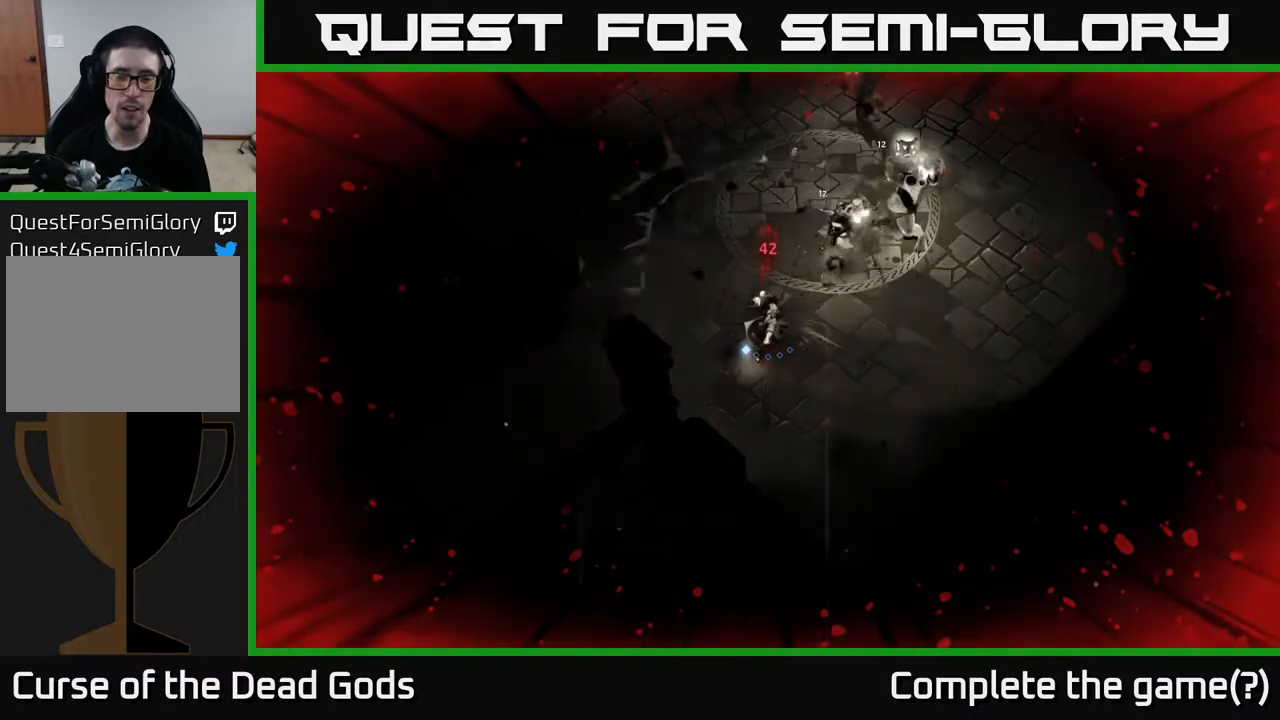
{"buttons": [], "left_stick": "up-left", "right_stick": "center", "events": []}
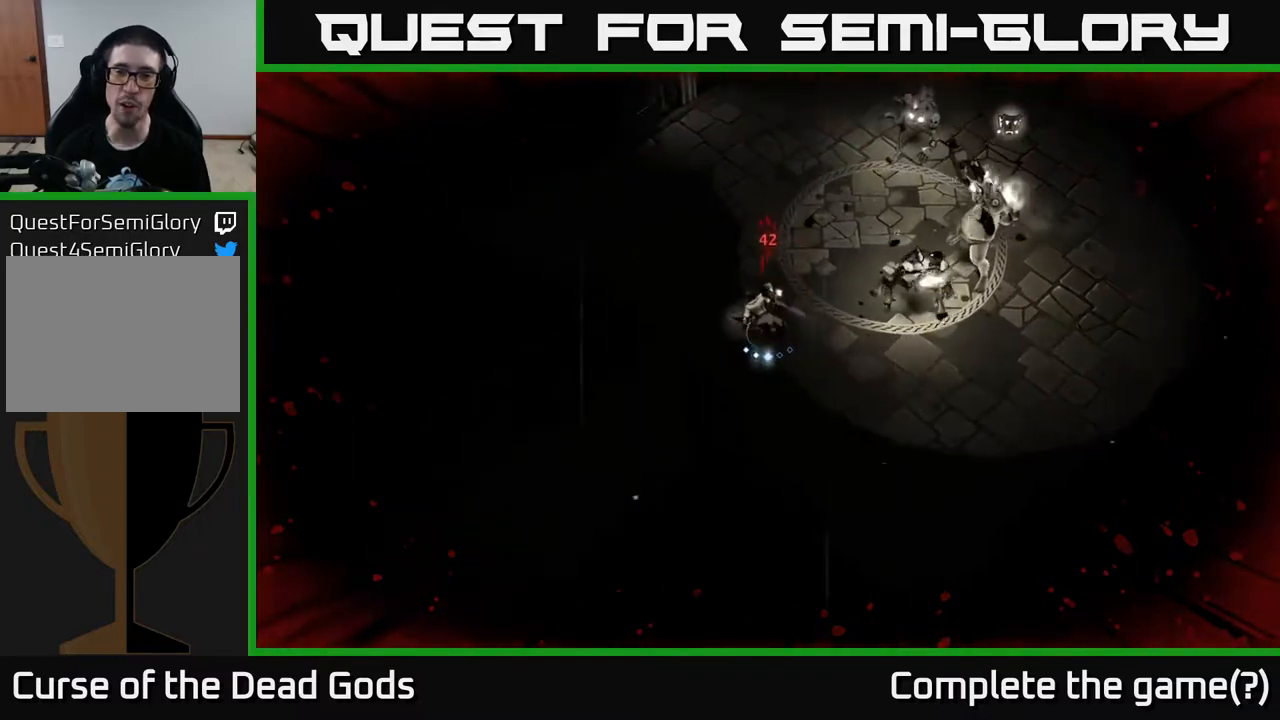
{"buttons": [], "left_stick": "right", "right_stick": "center", "events": [[417, "left_stick", "up-right"], [500, "left_stick", "right"]]}
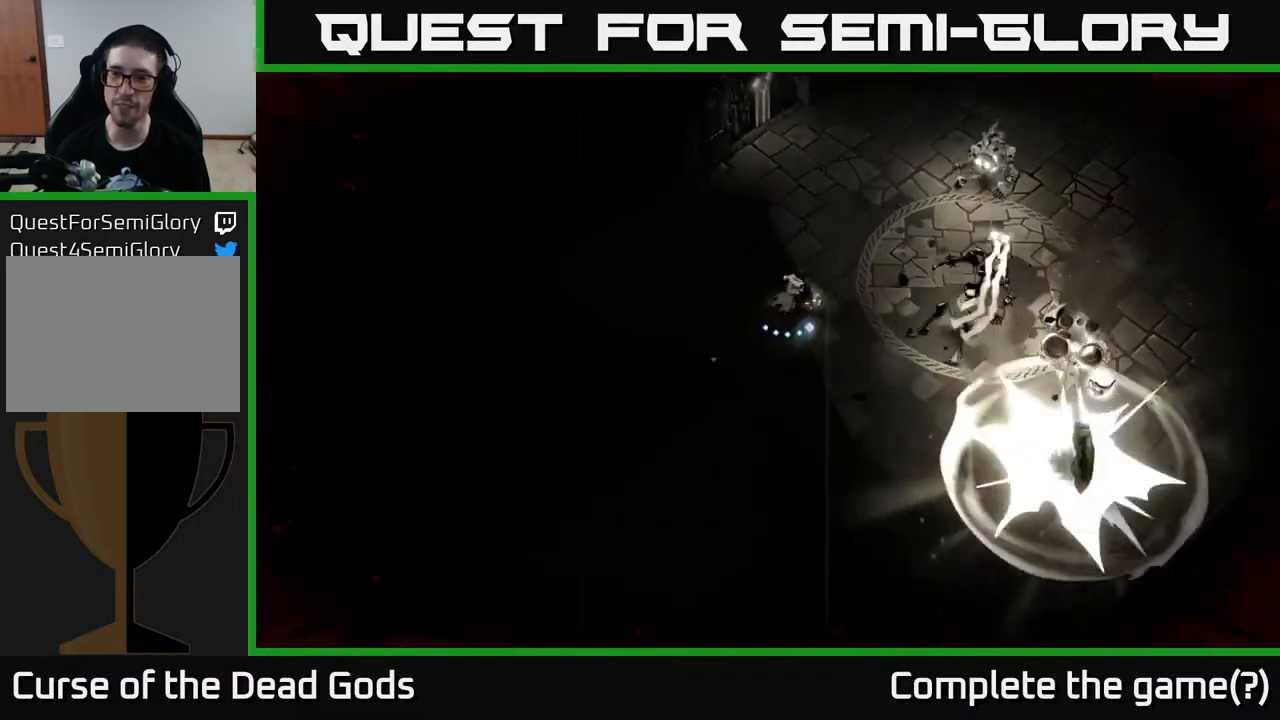
{"buttons": [], "left_stick": "right", "right_stick": "center", "events": [[117, "X", "down"], [200, "X", "up"], [383, "X", "down"], [467, "X", "up"]]}
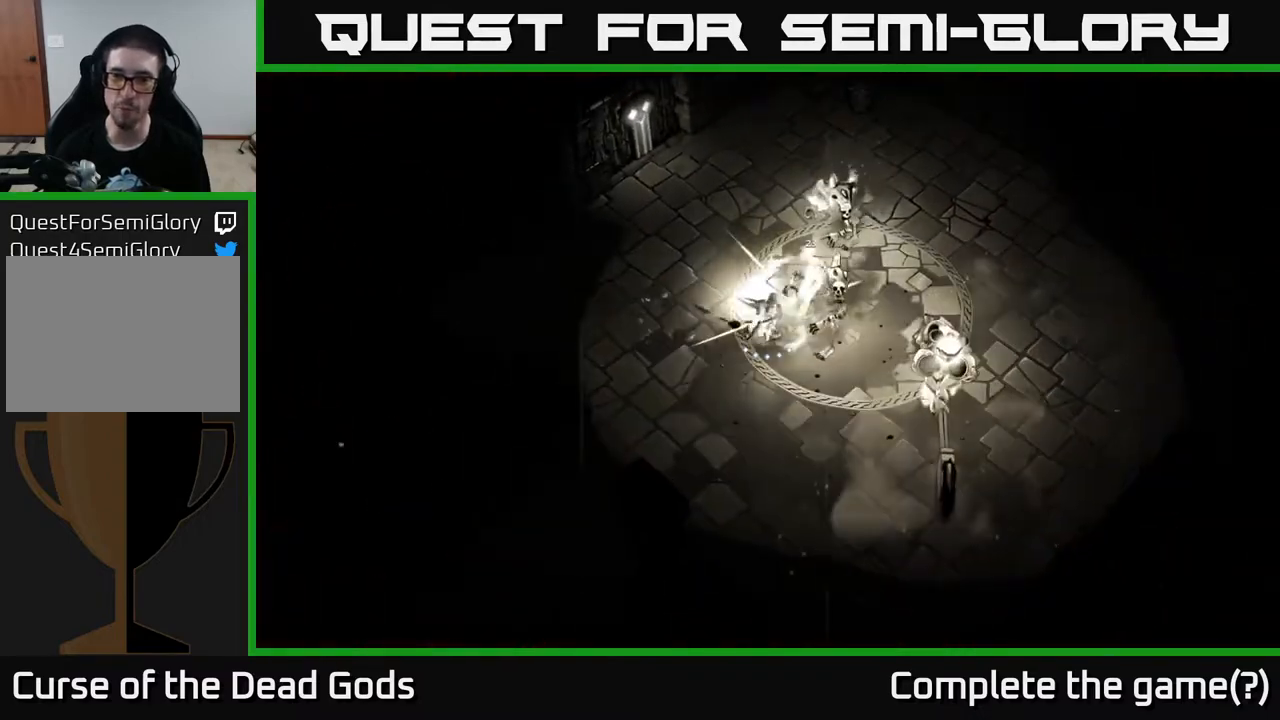
{"buttons": [], "left_stick": "up-right", "right_stick": "center", "events": [[17, "left_stick", "up-right"], [167, "X", "down"], [267, "X", "up"], [367, "X", "down"], [467, "X", "up"]]}
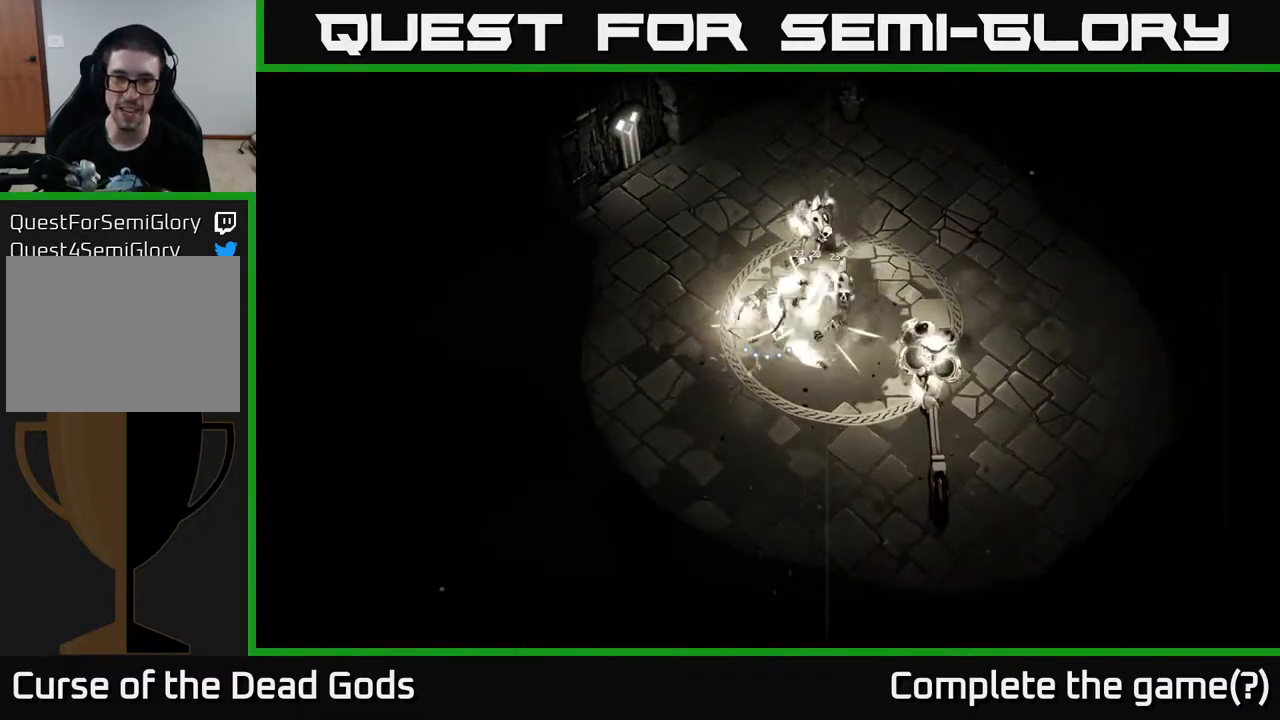
{"buttons": [], "left_stick": "up-right", "right_stick": "center", "events": [[83, "X", "down"], [167, "X", "up"], [267, "X", "down"], [350, "X", "up"]]}
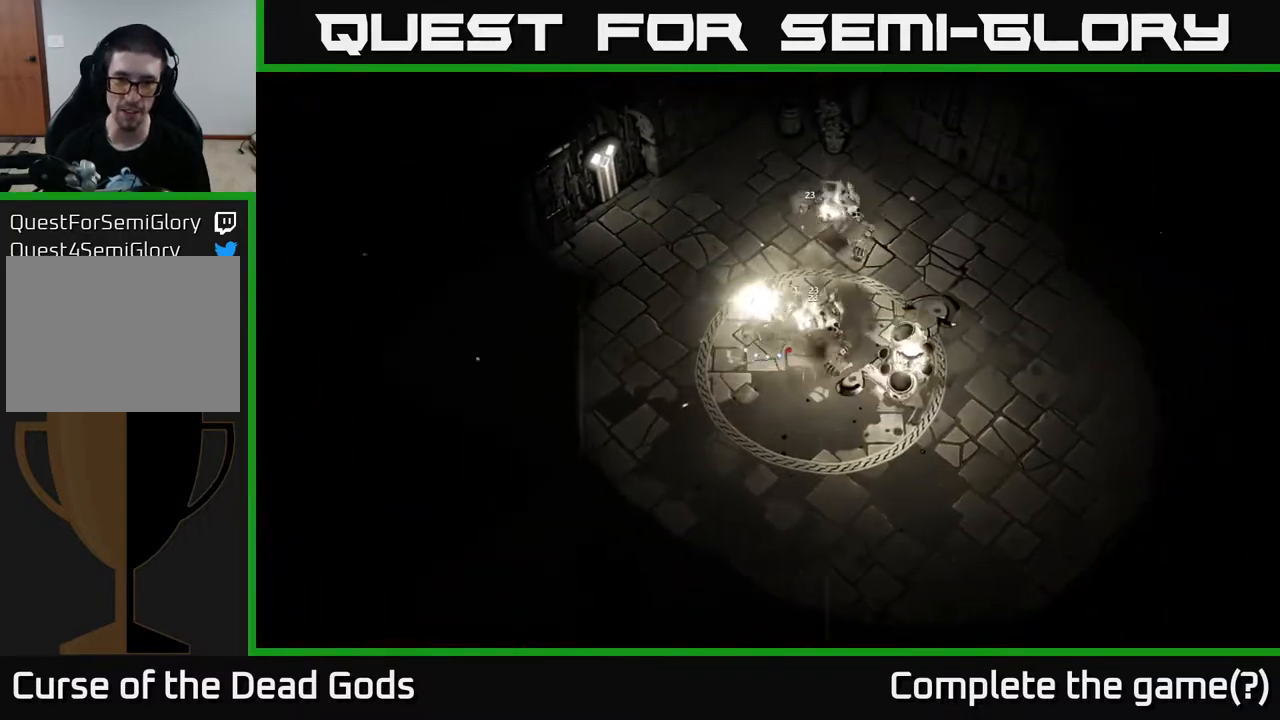
{"buttons": ["X"], "left_stick": "down-right", "right_stick": "center", "events": [[217, "X", "down"], [300, "left_stick", "right"], [317, "X", "up"], [450, "left_stick", "down-right"], [483, "X", "down"]]}
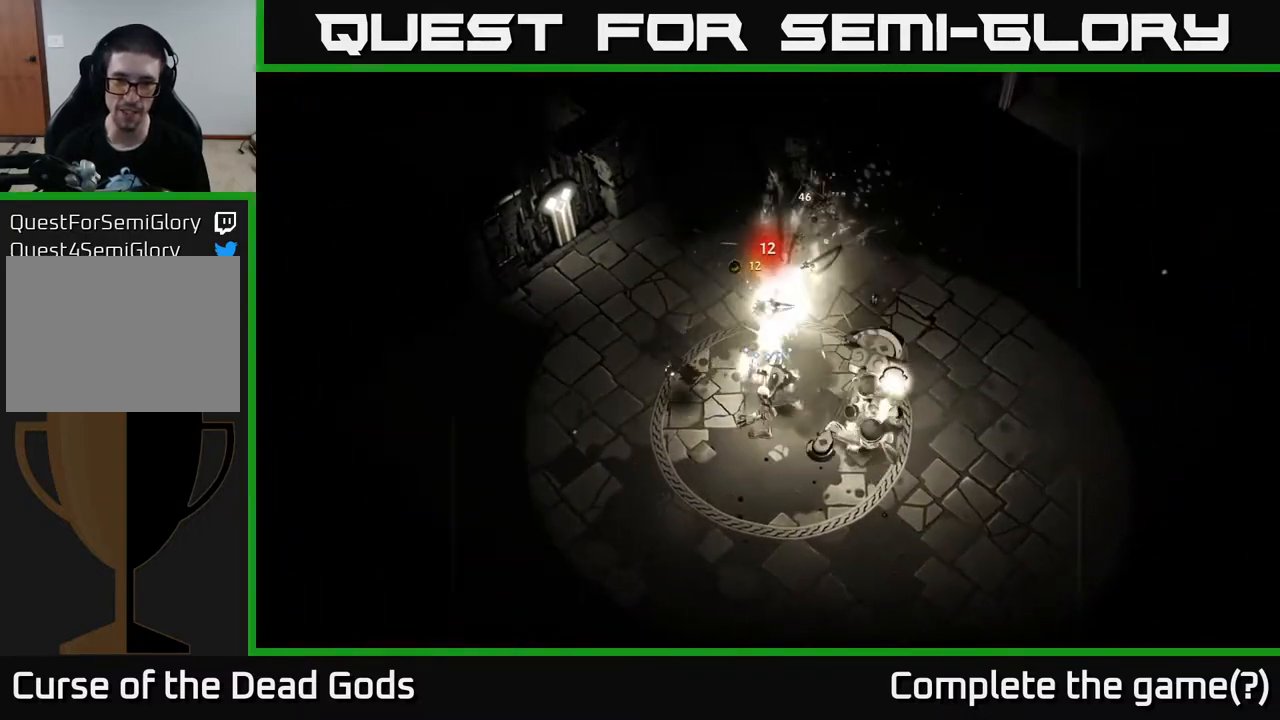
{"buttons": ["X"], "left_stick": "down", "right_stick": "center", "events": [[67, "X", "up"], [250, "left_stick", "down"], [500, "X", "down"]]}
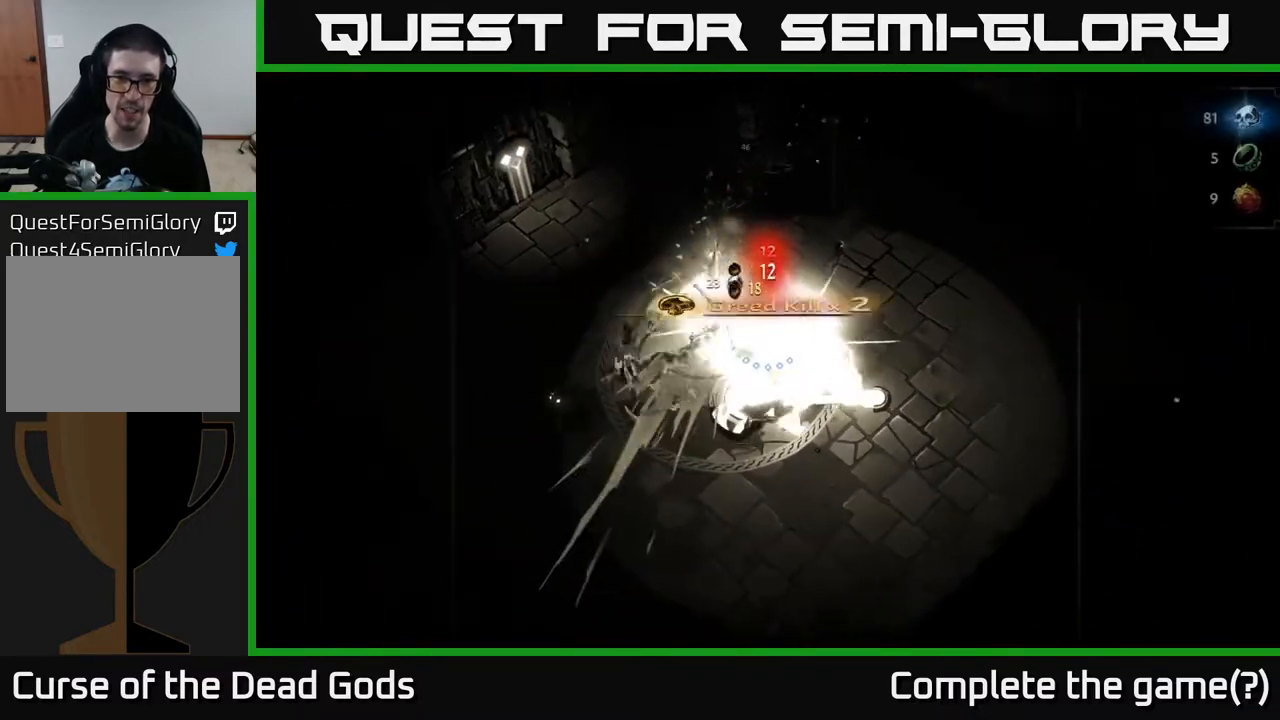
{"buttons": [], "left_stick": "down", "right_stick": "center", "events": [[133, "X", "up"], [250, "X", "down"], [333, "X", "up"]]}
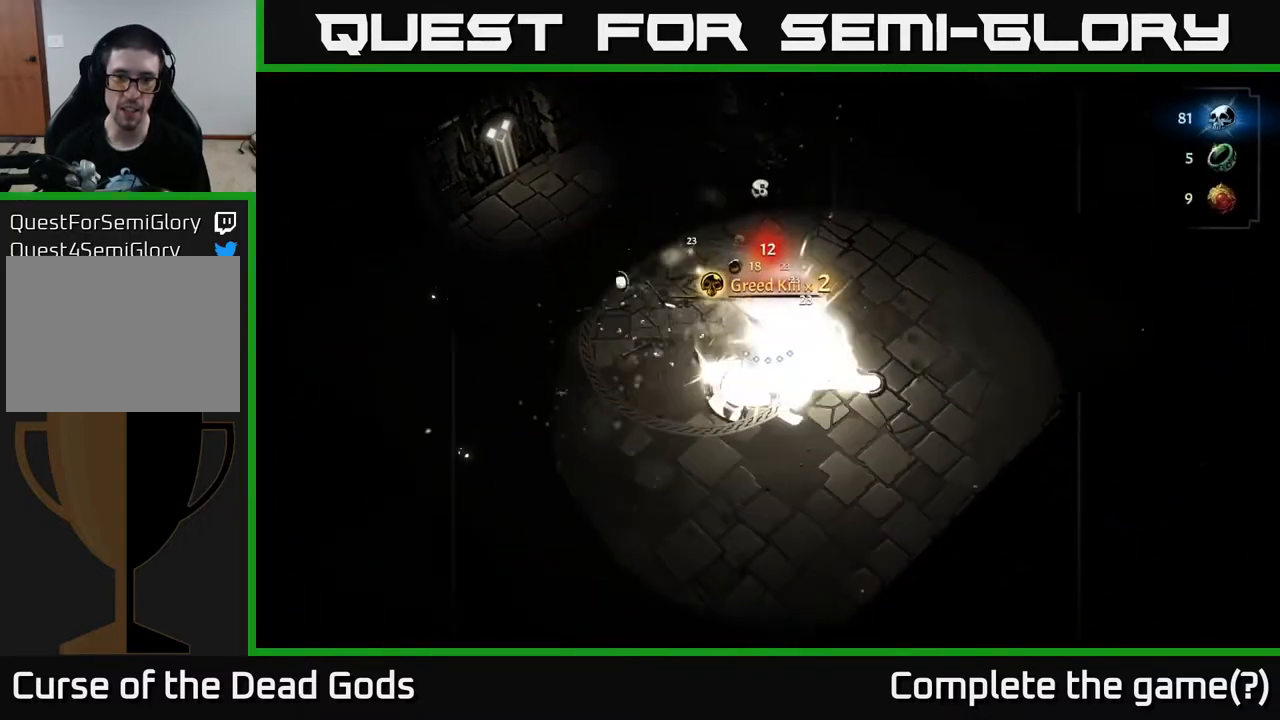
{"buttons": [], "left_stick": "down", "right_stick": "center", "events": [[17, "X", "down"], [100, "X", "up"], [267, "X", "down"], [333, "X", "up"]]}
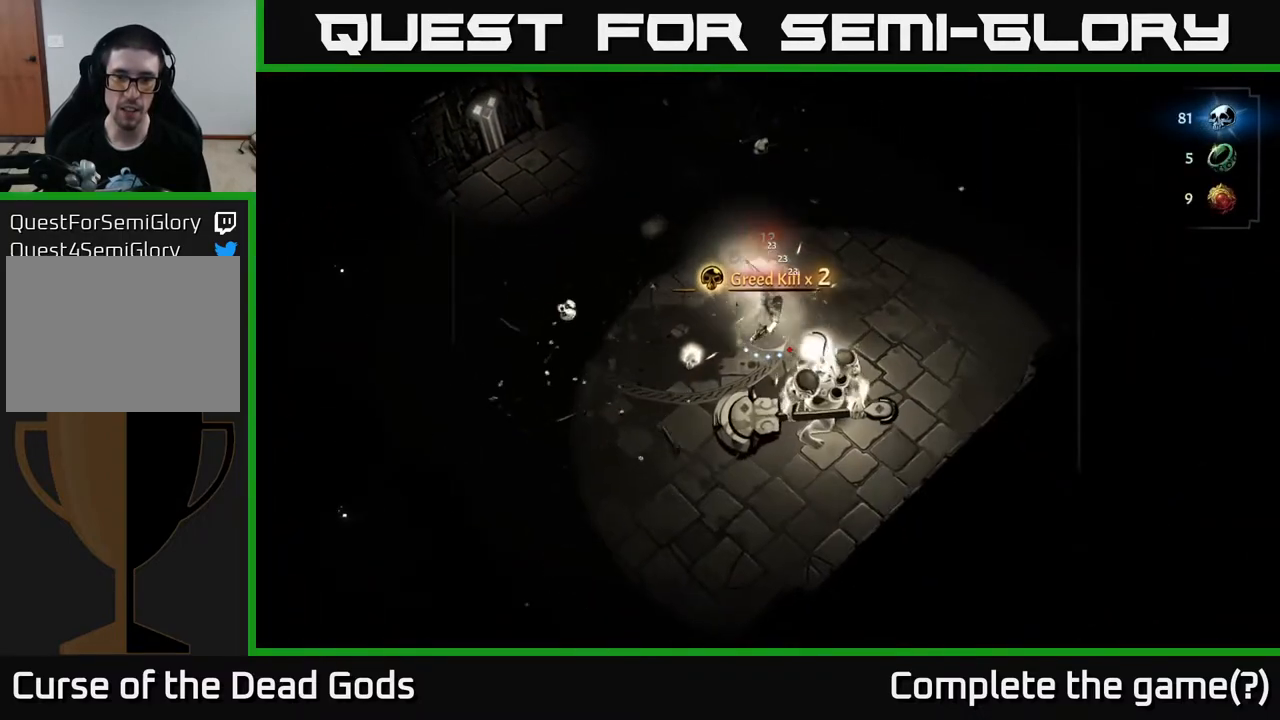
{"buttons": [], "left_stick": "left", "right_stick": "center", "events": [[150, "left_stick", "center"], [367, "left_stick", "left"]]}
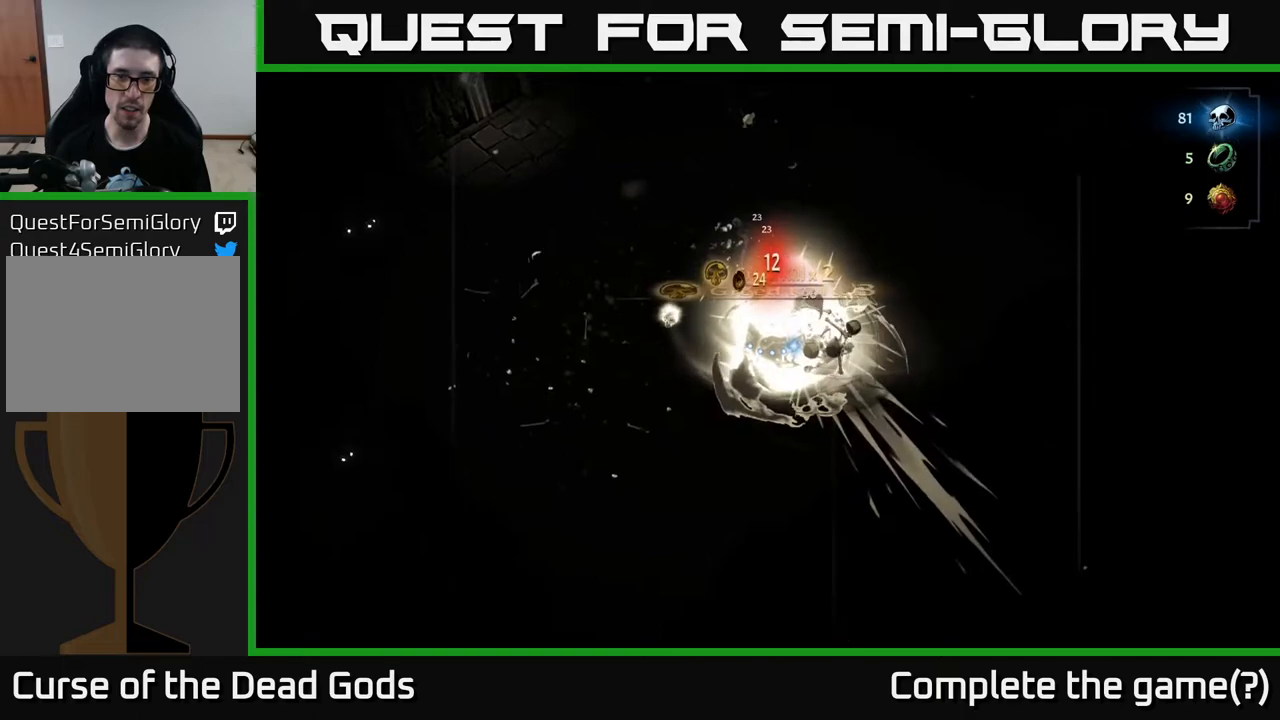
{"buttons": [], "left_stick": "left", "right_stick": "center", "events": []}
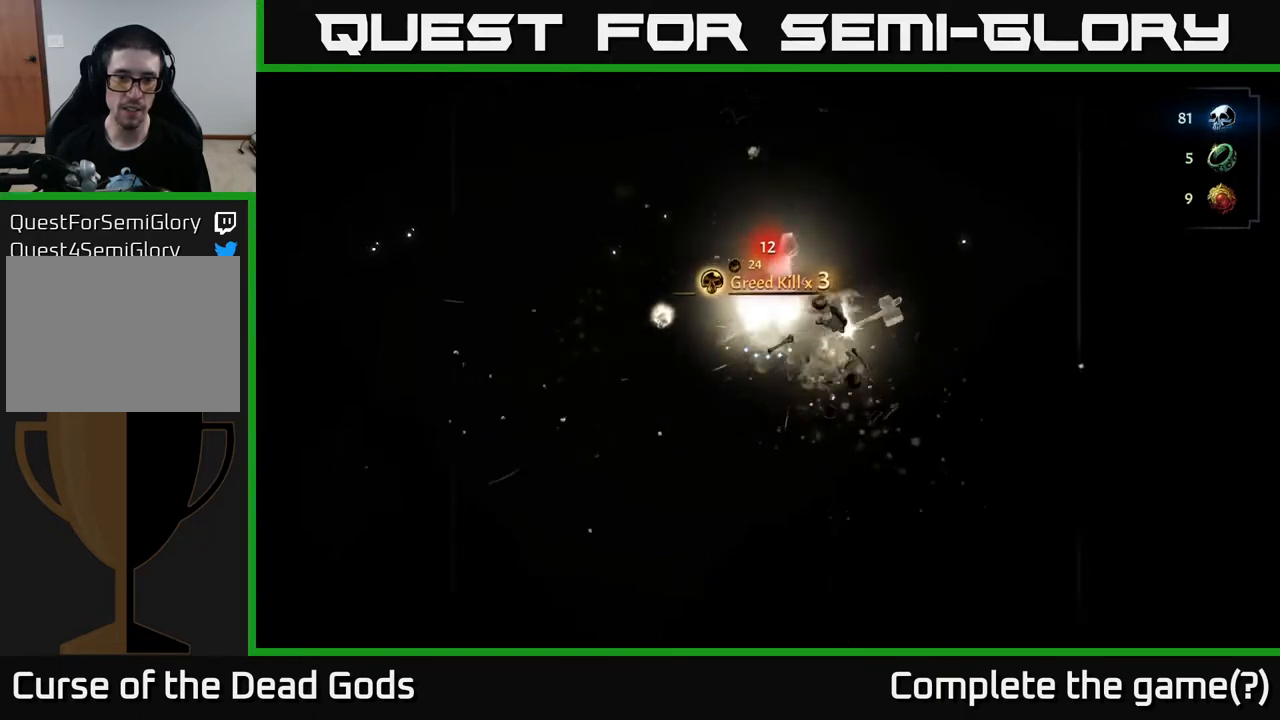
{"buttons": [], "left_stick": "up-left", "right_stick": "center", "events": [[100, "A", "down"], [200, "A", "up"], [283, "left_stick", "up-left"]]}
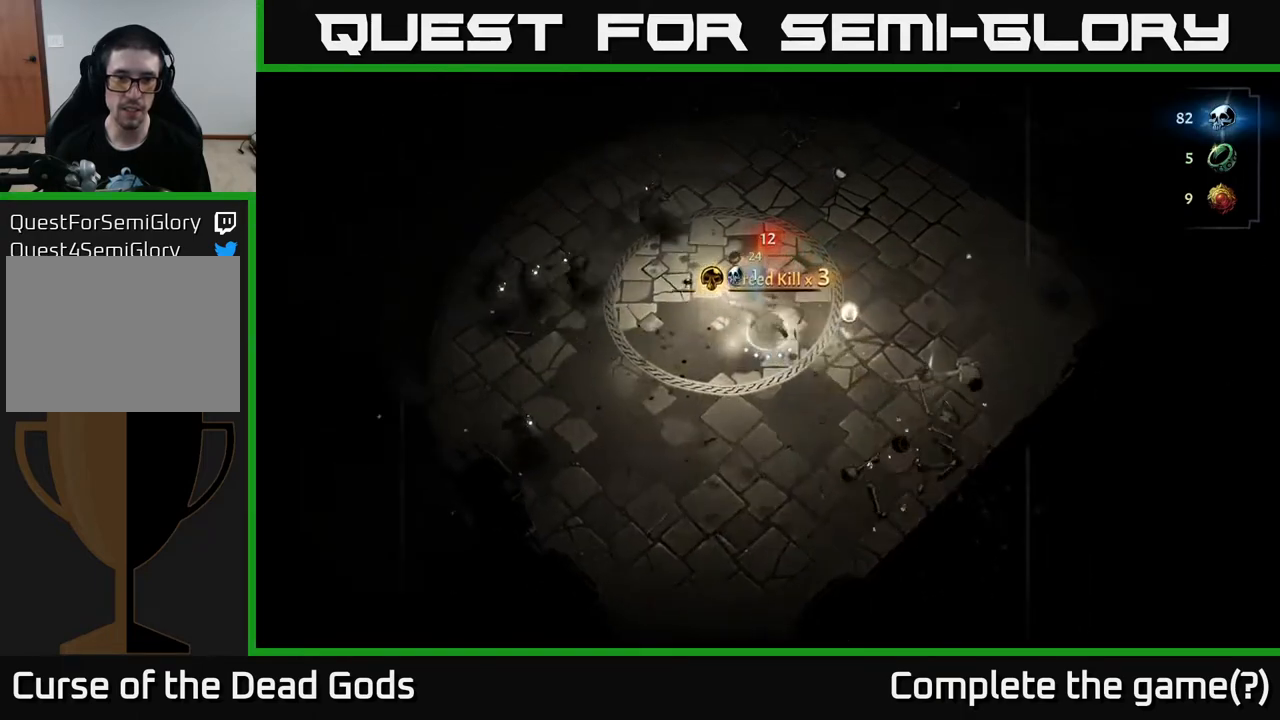
{"buttons": [], "left_stick": "right", "right_stick": "center", "events": [[117, "left_stick", "up-right"], [283, "left_stick", "right"]]}
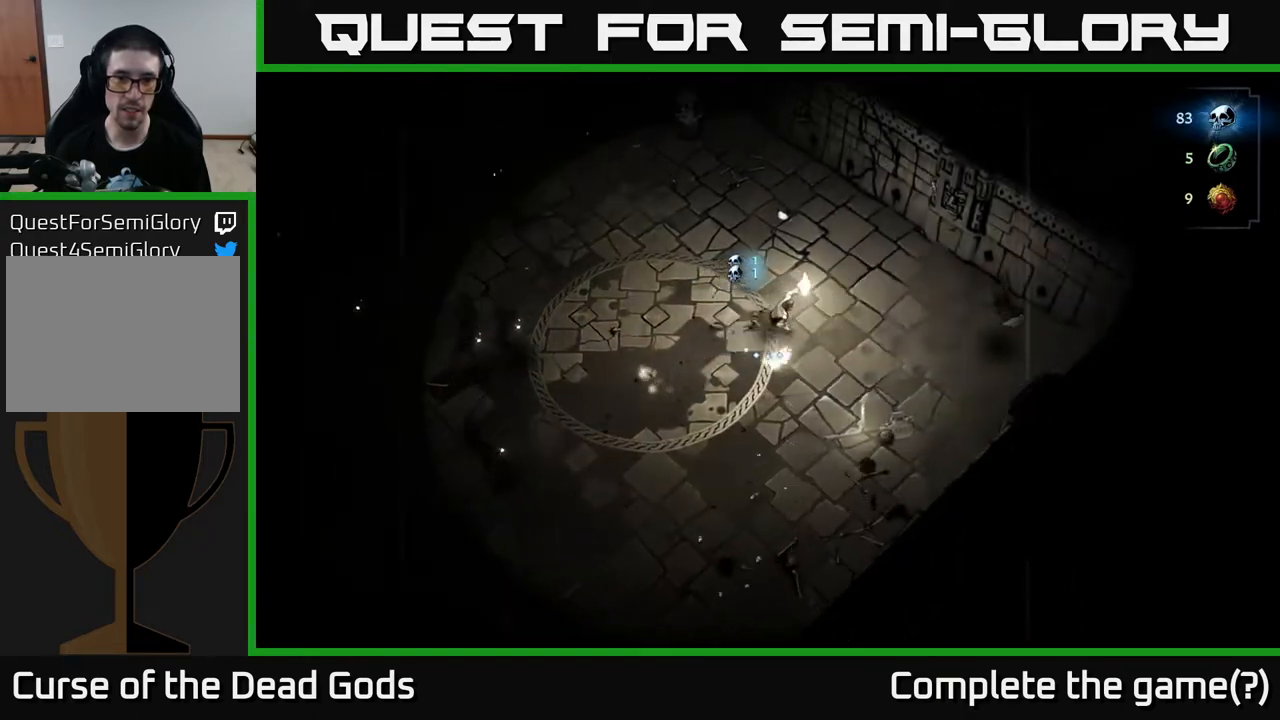
{"buttons": [], "left_stick": "up-left", "right_stick": "center", "events": [[17, "left_stick", "up-right"], [167, "left_stick", "right"], [500, "left_stick", "up-left"]]}
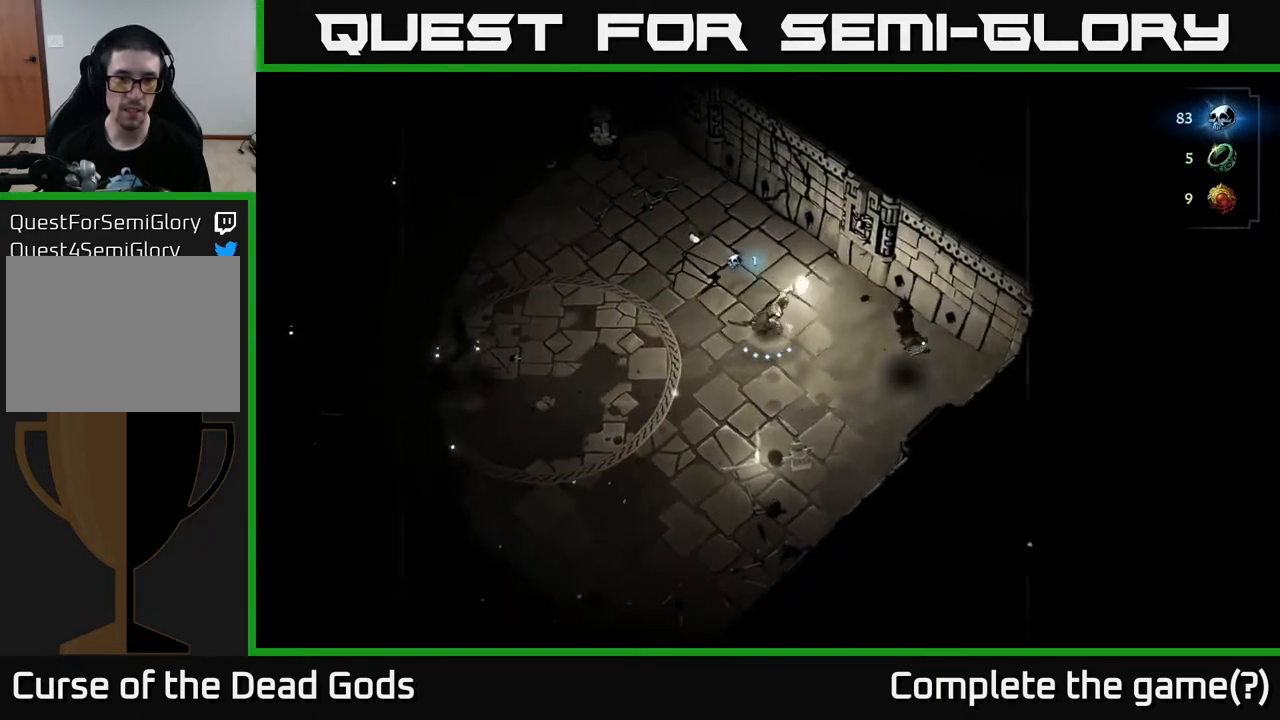
{"buttons": ["Y"], "left_stick": "left", "right_stick": "center", "events": [[17, "left_stick", "left"], [183, "Y", "down"]]}
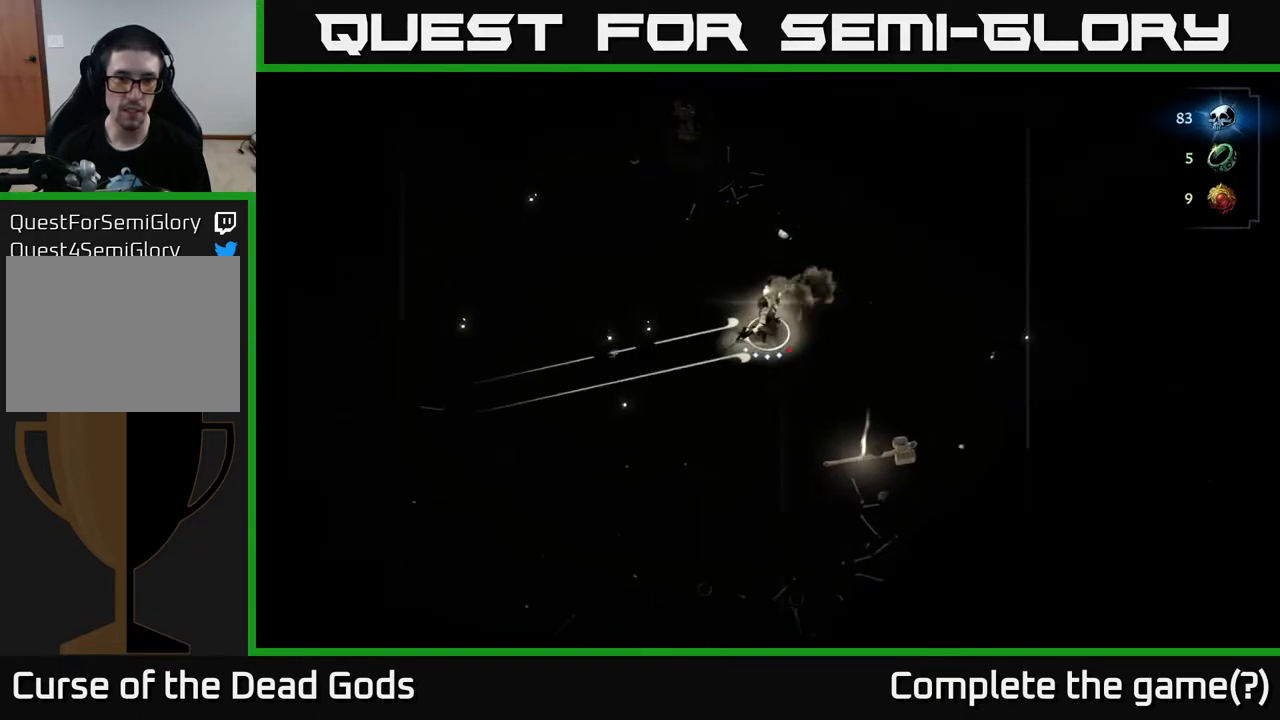
{"buttons": [], "left_stick": "center", "right_stick": "center", "events": [[217, "left_stick", "center"], [283, "left_stick", "left"], [350, "Y", "up"], [483, "left_stick", "center"]]}
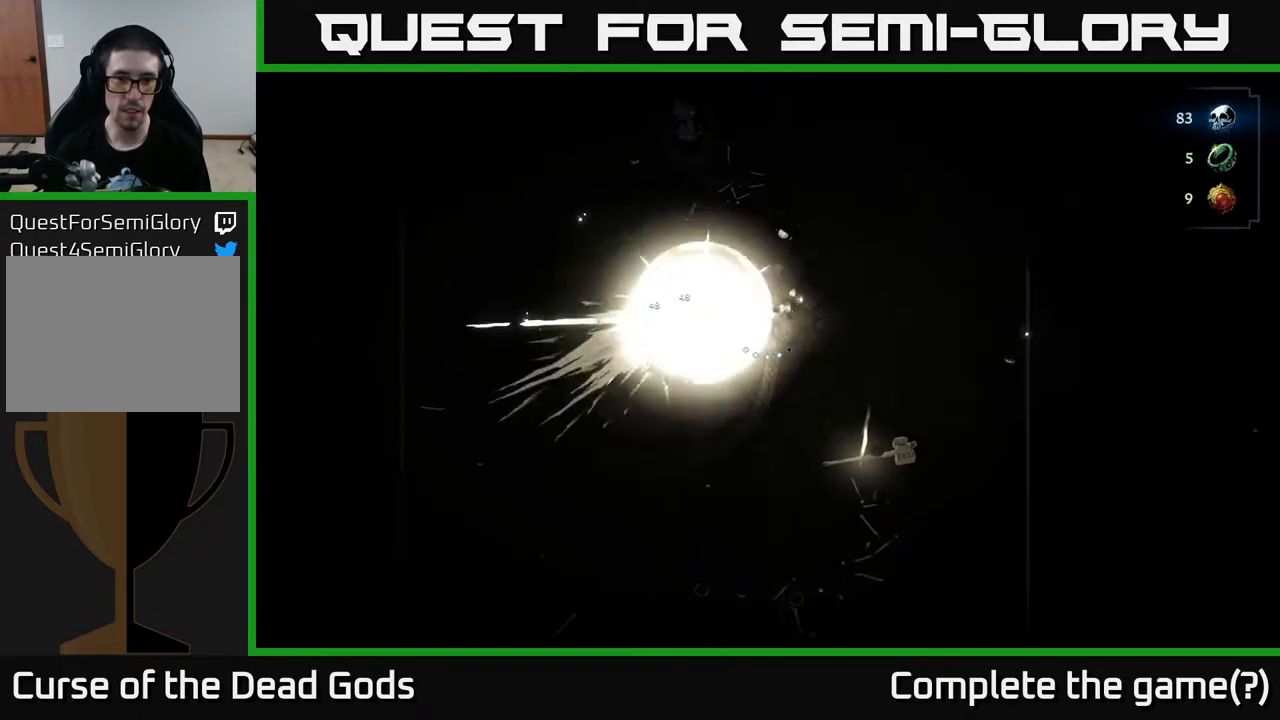
{"buttons": [], "left_stick": "up-left", "right_stick": "center", "events": [[83, "R2", "down"], [133, "left_stick", "right"], [183, "R2", "up"], [283, "left_stick", "up"], [367, "left_stick", "up-left"]]}
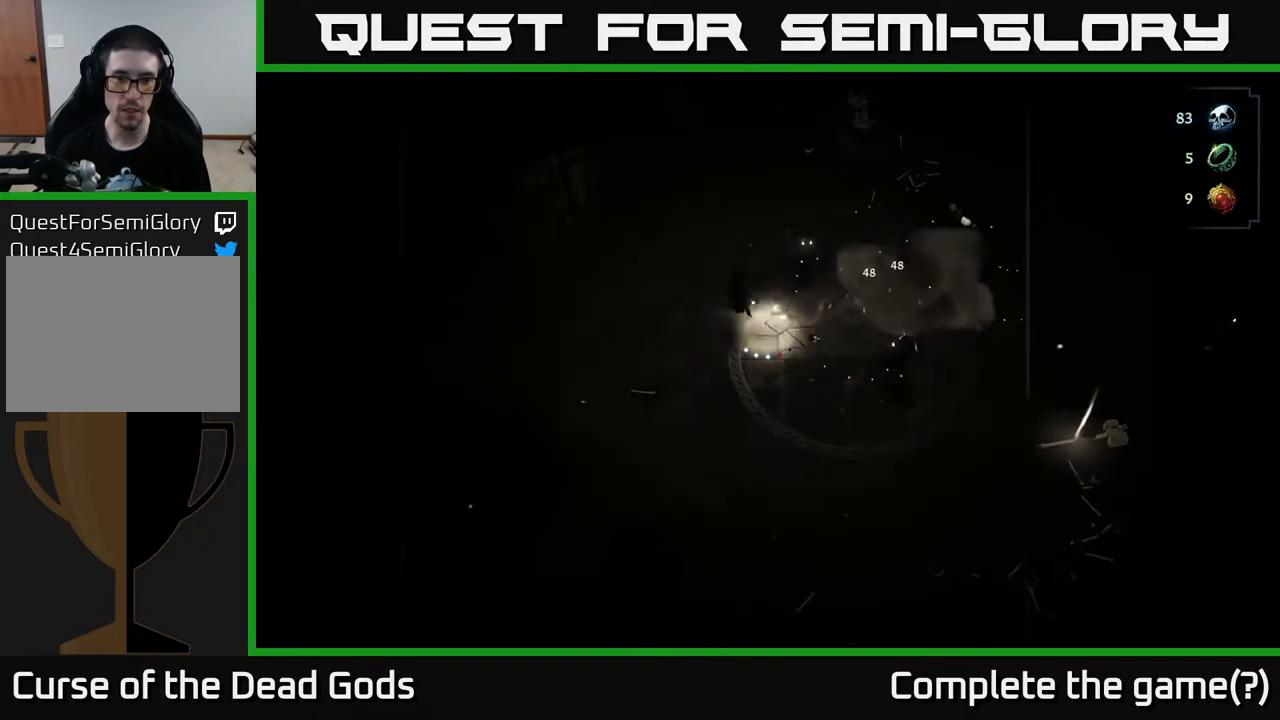
{"buttons": [], "left_stick": "up-right", "right_stick": "center", "events": [[167, "X", "down"], [200, "left_stick", "up-right"], [233, "X", "up"], [300, "X", "down"], [383, "X", "up"]]}
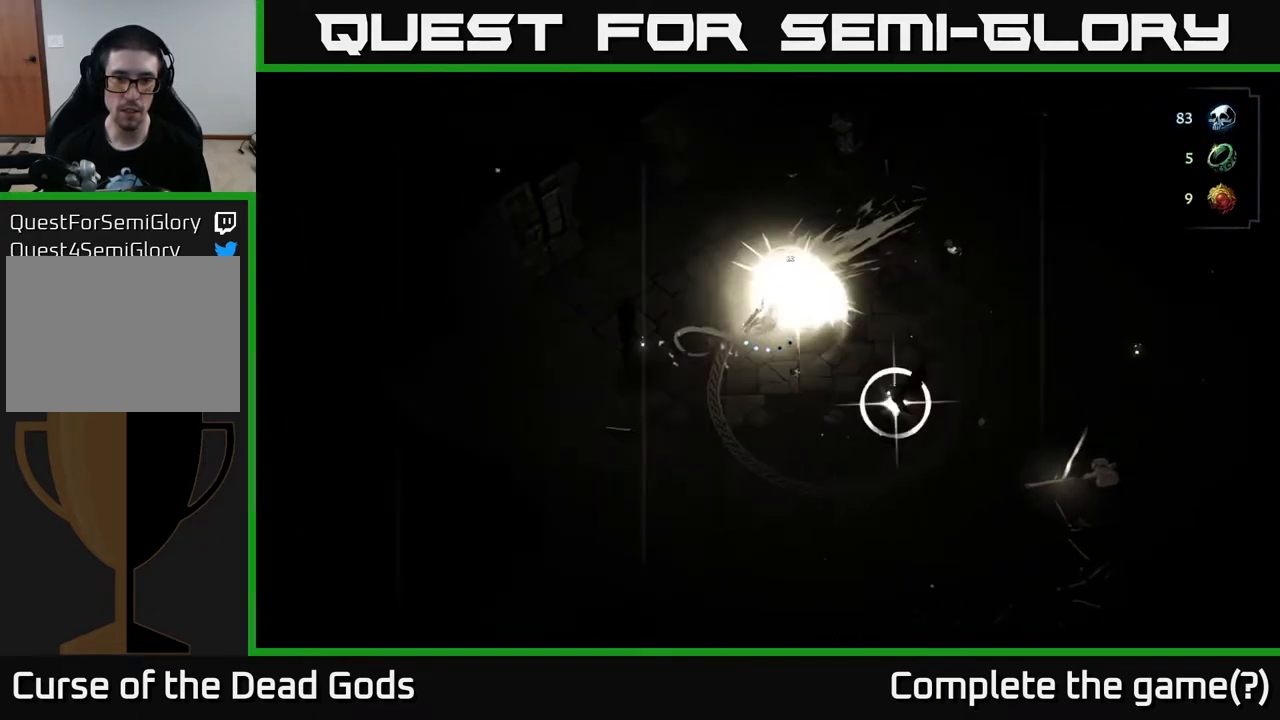
{"buttons": [], "left_stick": "center", "right_stick": "center", "events": [[183, "R2", "down"], [300, "R2", "up"], [433, "left_stick", "center"]]}
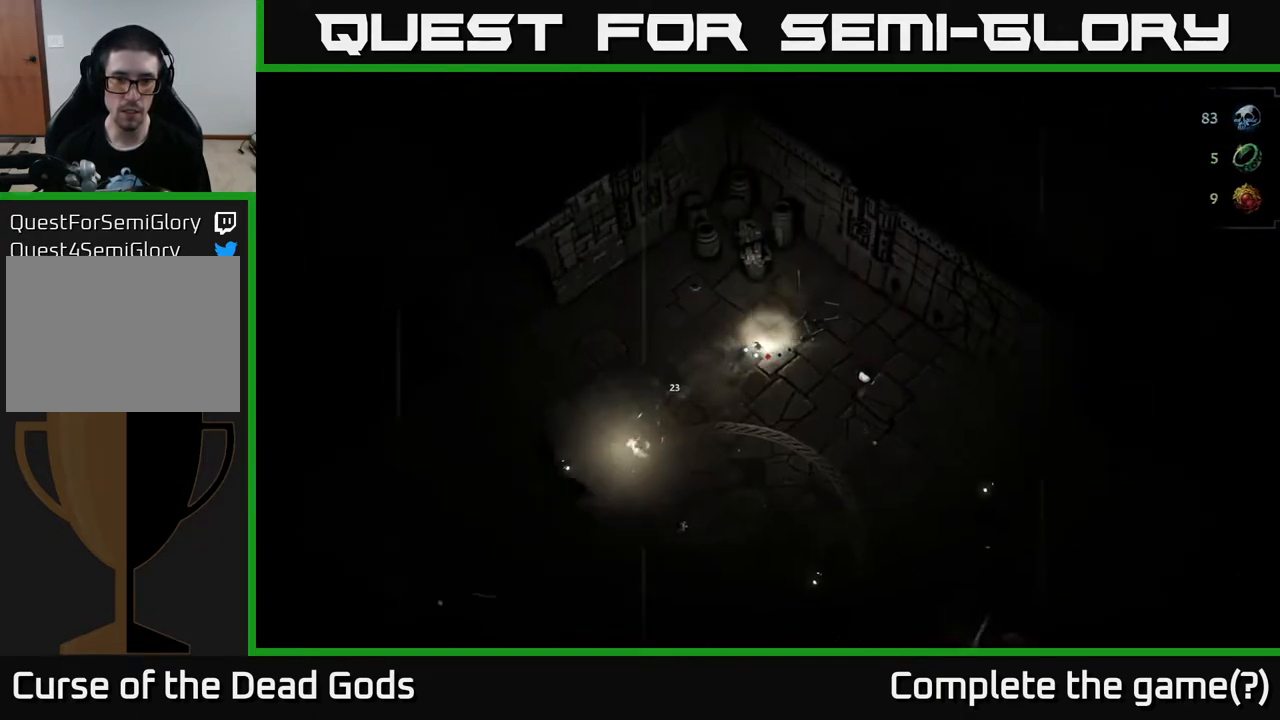
{"buttons": [], "left_stick": "down-left", "right_stick": "center", "events": [[67, "left_stick", "down-left"]]}
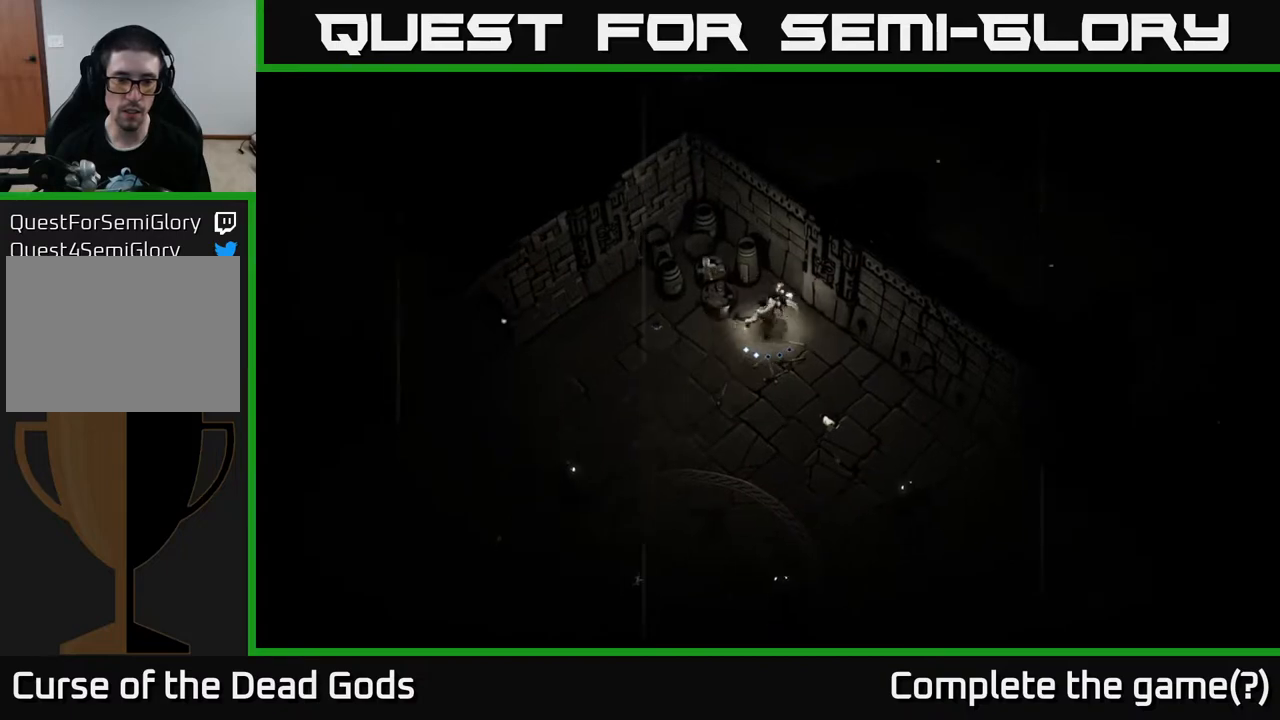
{"buttons": [], "left_stick": "down-left", "right_stick": "center", "events": [[300, "X", "down"], [350, "X", "up"]]}
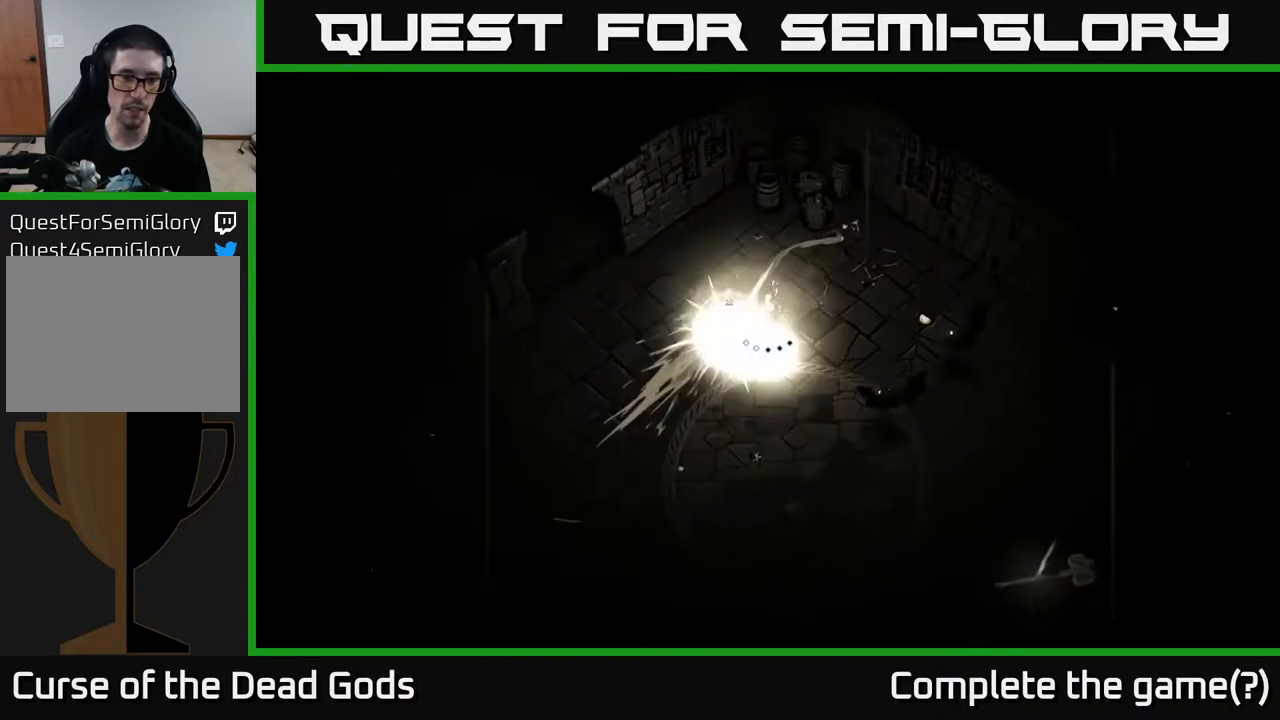
{"buttons": ["X"], "left_stick": "right", "right_stick": "center", "events": [[100, "left_stick", "down-right"], [117, "X", "down"], [200, "X", "up"], [433, "X", "down"], [483, "left_stick", "right"]]}
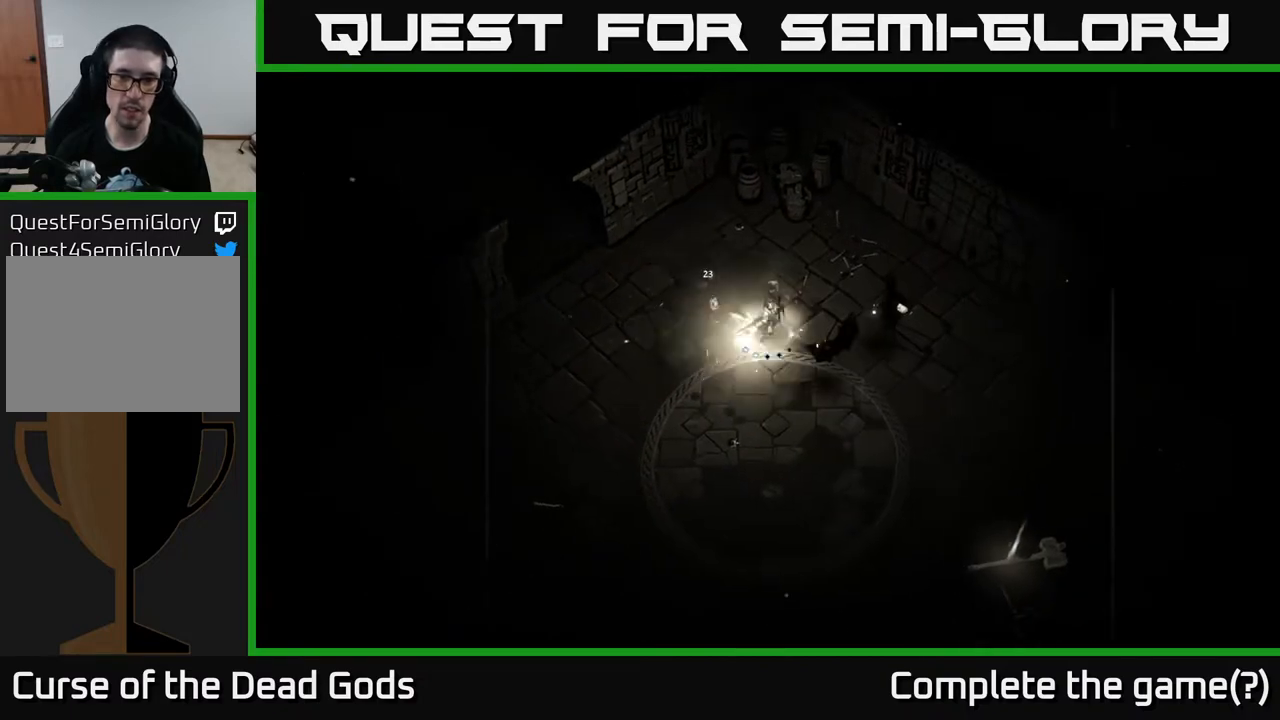
{"buttons": [], "left_stick": "down-right", "right_stick": "center", "events": [[17, "X", "up"], [283, "X", "down"], [333, "left_stick", "down-right"], [350, "X", "up"]]}
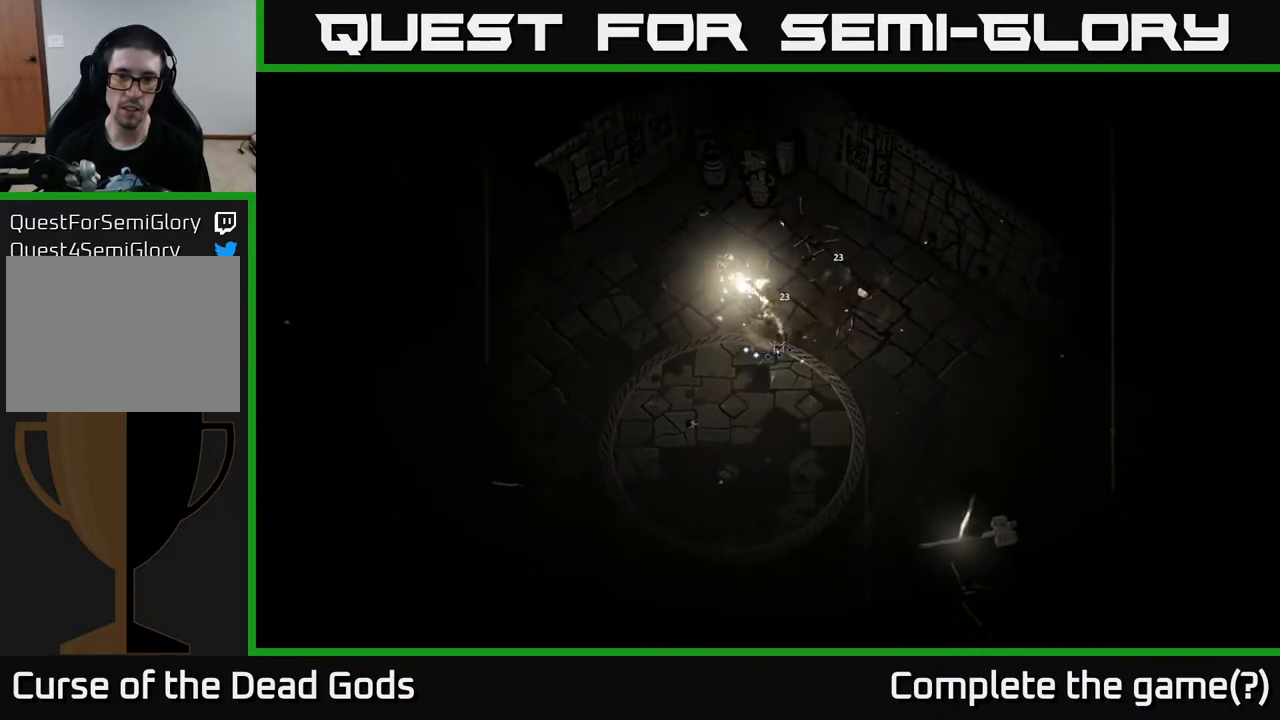
{"buttons": [], "left_stick": "up", "right_stick": "center", "events": [[183, "left_stick", "up-right"], [300, "A", "down"], [317, "left_stick", "up"], [383, "A", "up"]]}
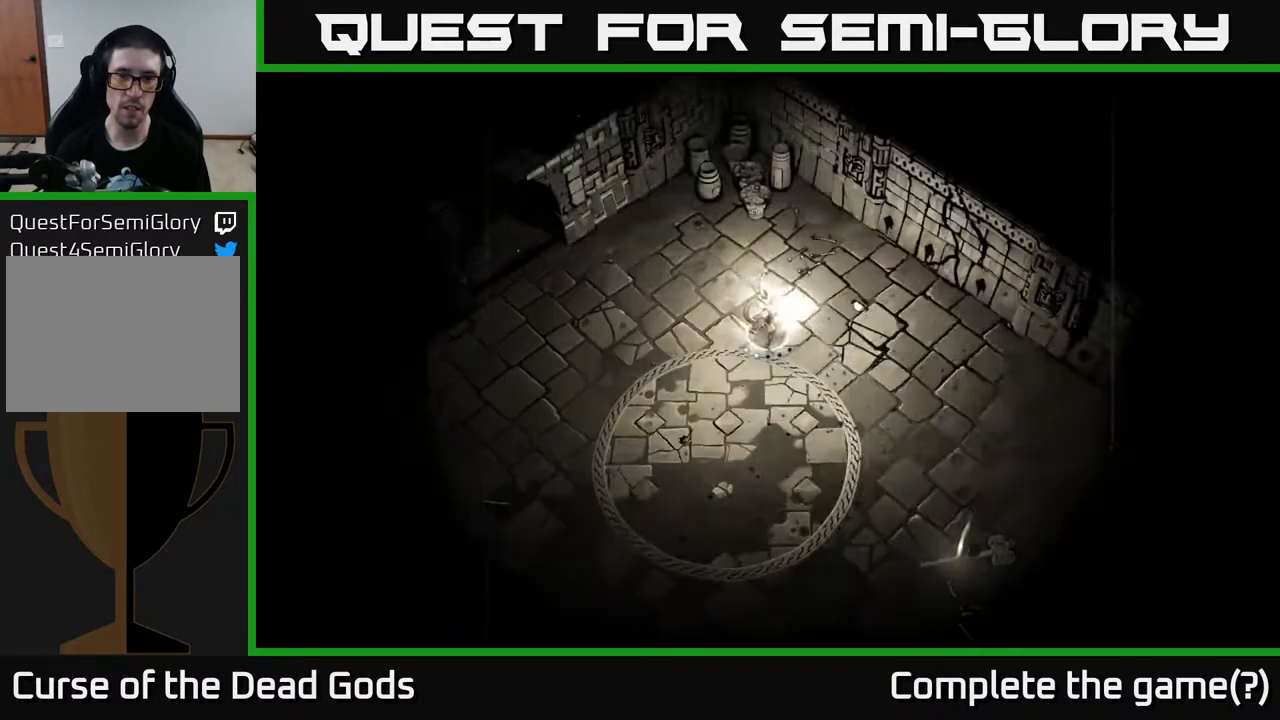
{"buttons": [], "left_stick": "up", "right_stick": "center", "events": [[250, "A", "down"], [333, "A", "up"]]}
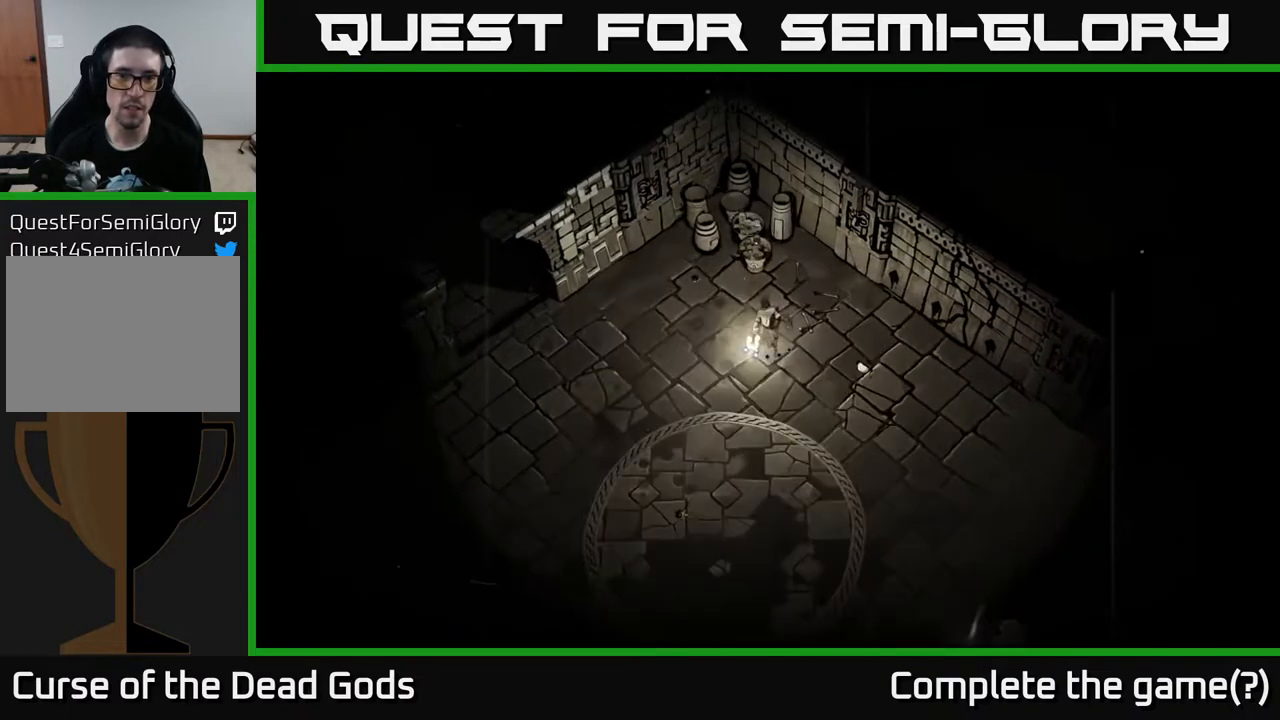
{"buttons": [], "left_stick": "down", "right_stick": "center", "events": [[67, "R2", "down"], [183, "R2", "up"], [433, "left_stick", "down"]]}
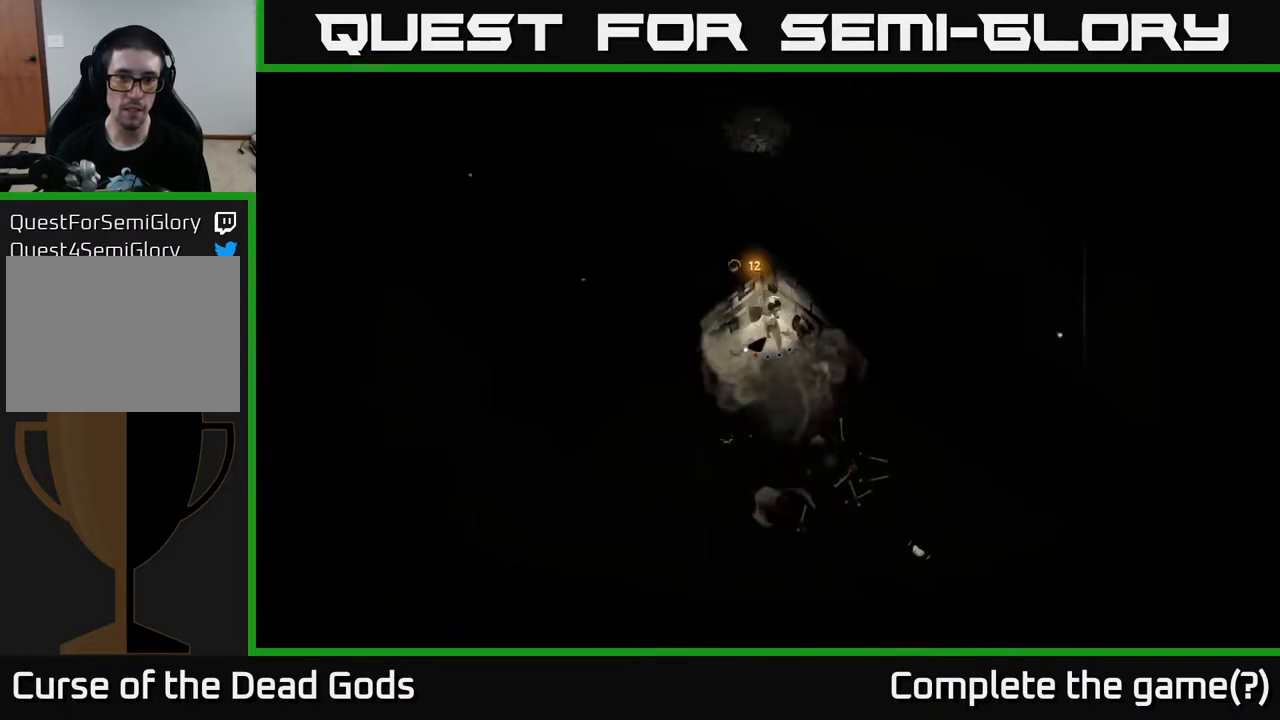
{"buttons": [], "left_stick": "down-right", "right_stick": "center", "events": [[133, "left_stick", "down-right"], [300, "A", "down"], [383, "A", "up"]]}